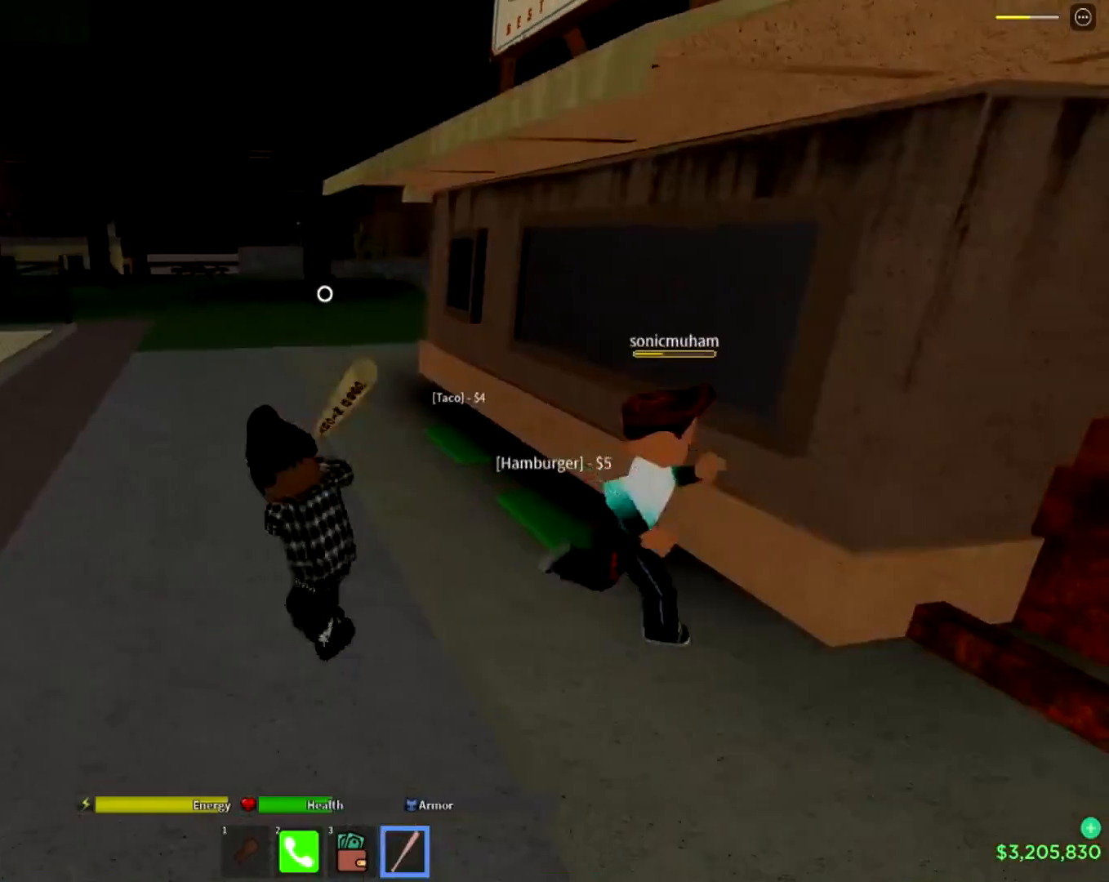
Gameplay with a controller (PlayStation layout); each line is a JSON object with the inputs held at the frame after it. "events" lists button and stick changes between this image and that frame as [ms after this image, input, new state], when the widget could be followed in between.
{"buttons": [], "left_stick": "right", "right_stick": "center", "events": [[34, "left_stick", "right"]]}
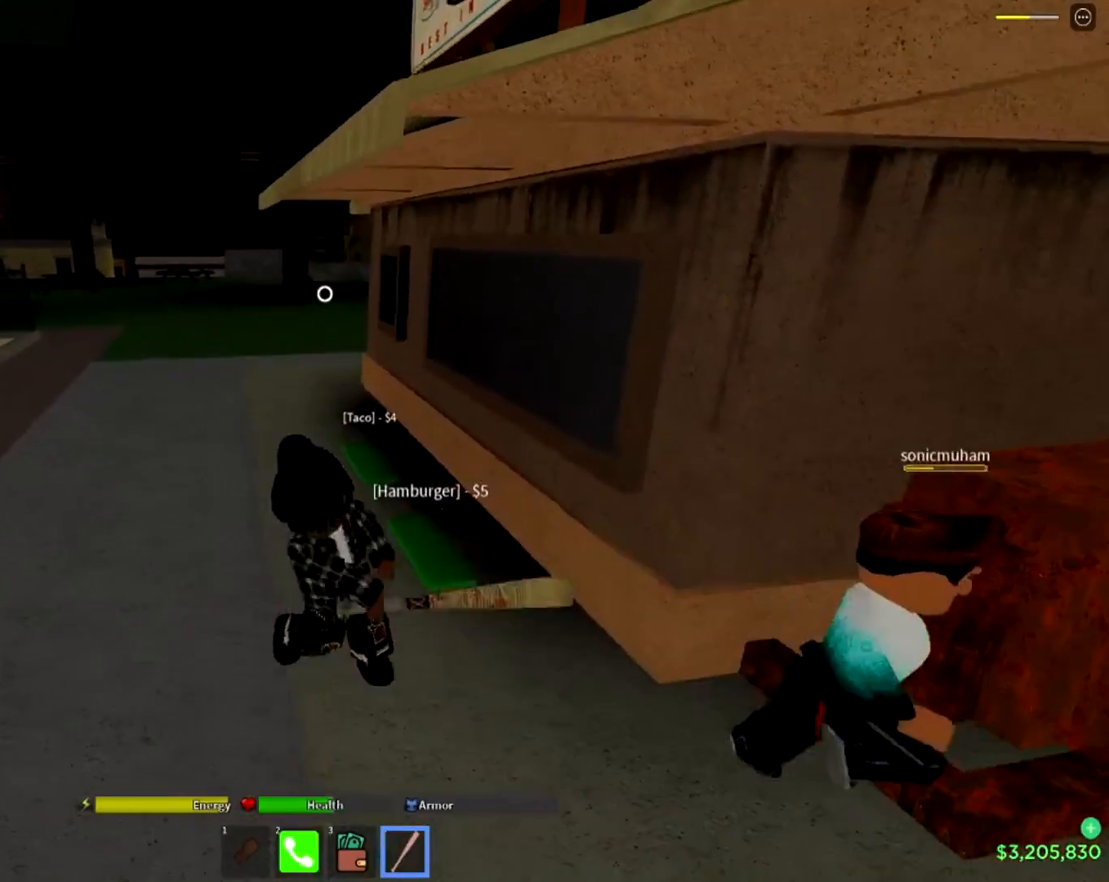
{"buttons": [], "left_stick": "up-right", "right_stick": "center", "events": [[33, "right_stick", "right"], [150, "left_stick", "down"], [150, "right_stick", "center"], [233, "left_stick", "right"], [467, "left_stick", "up-right"]]}
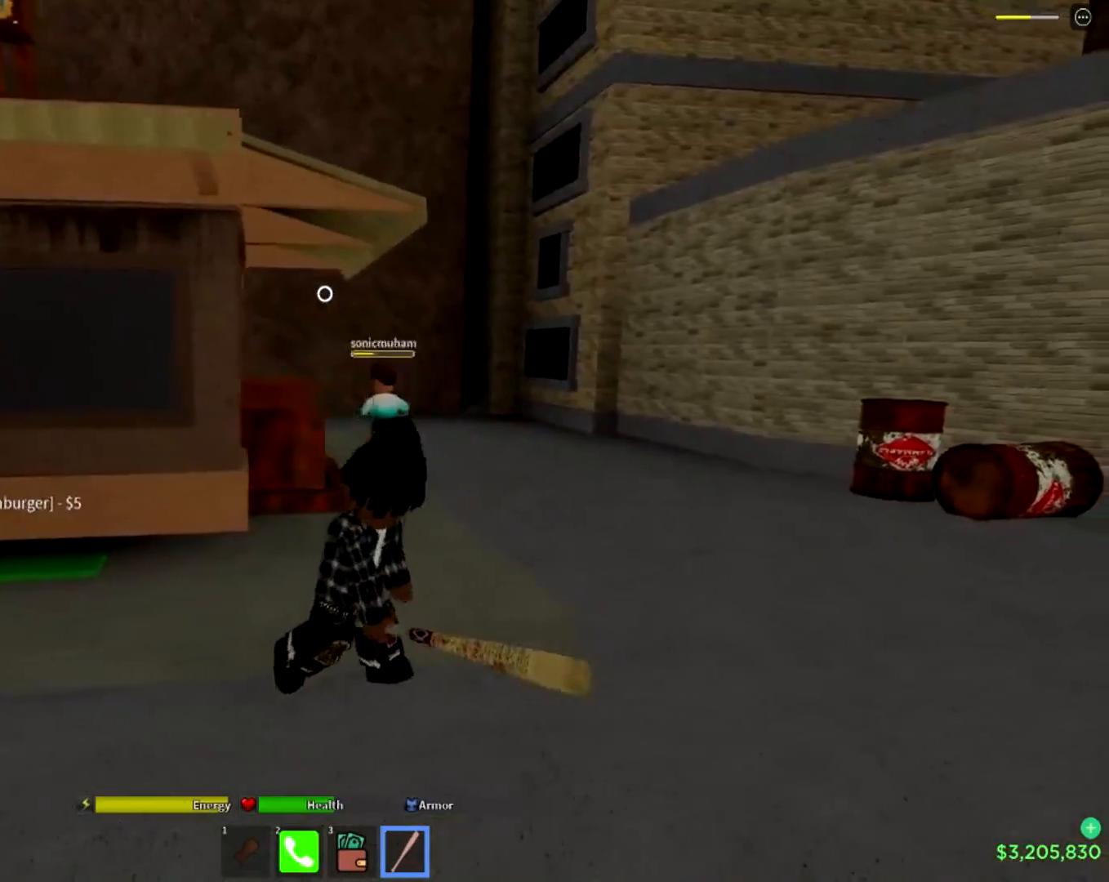
{"buttons": [], "left_stick": "down", "right_stick": "left", "events": [[167, "right_stick", "down-left"], [351, "right_stick", "center"], [484, "right_stick", "left"], [501, "left_stick", "down"]]}
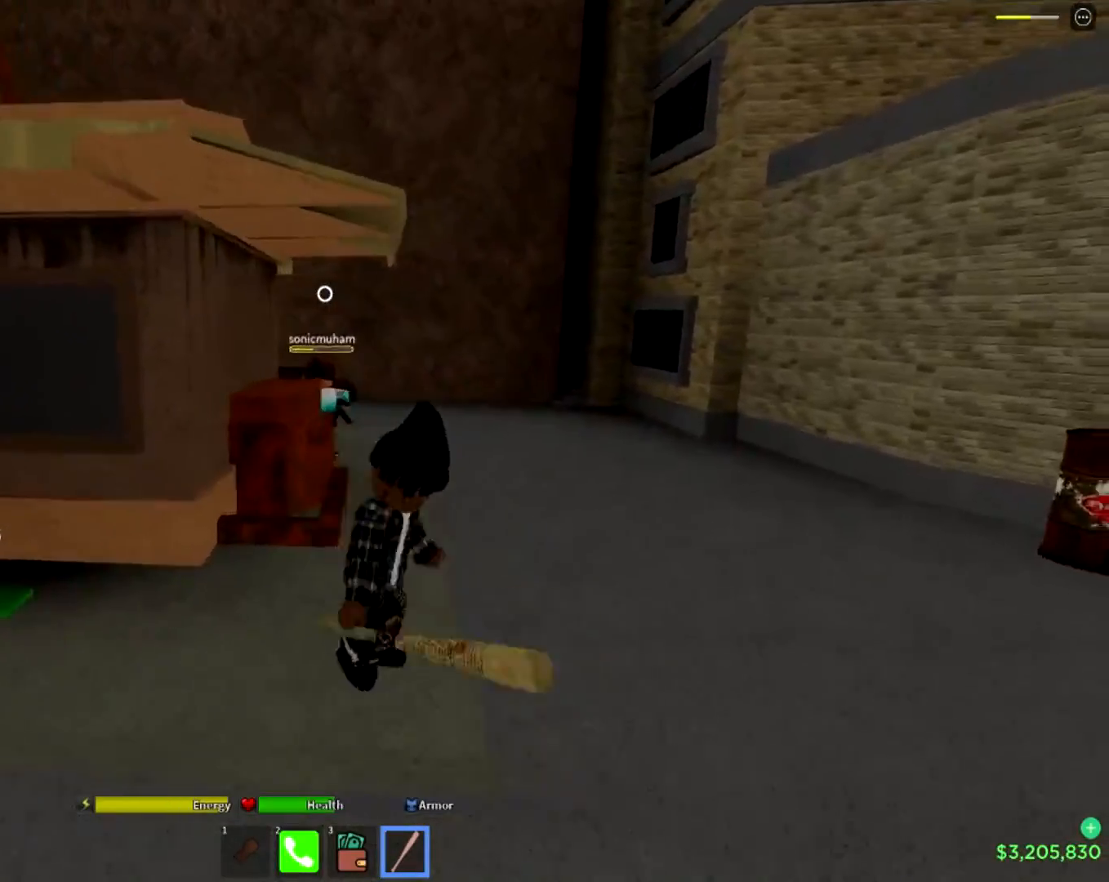
{"buttons": [], "left_stick": "up-left", "right_stick": "center", "events": [[167, "left_stick", "down-left"], [200, "right_stick", "center"], [400, "left_stick", "up-left"]]}
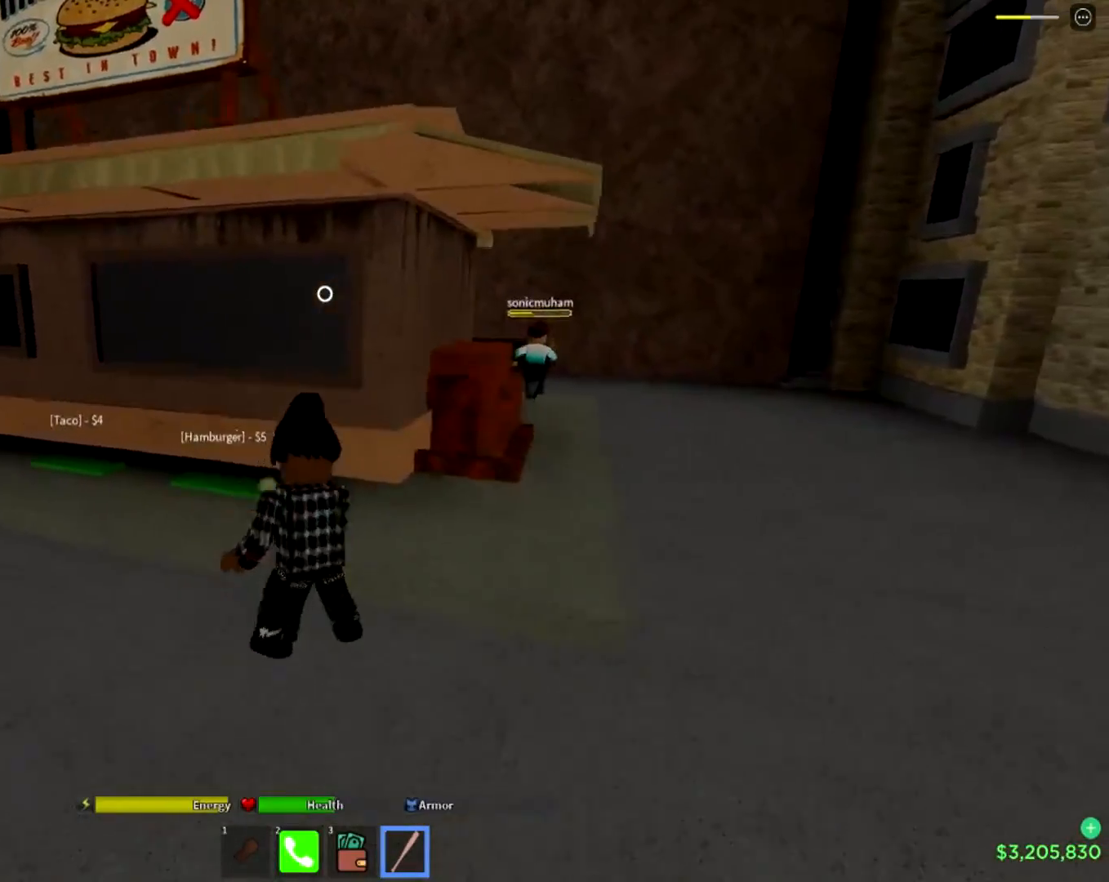
{"buttons": ["L3"], "left_stick": "up-right", "right_stick": "down-left", "events": [[17, "left_stick", "up-right"], [84, "L3", "down"], [467, "right_stick", "down-left"]]}
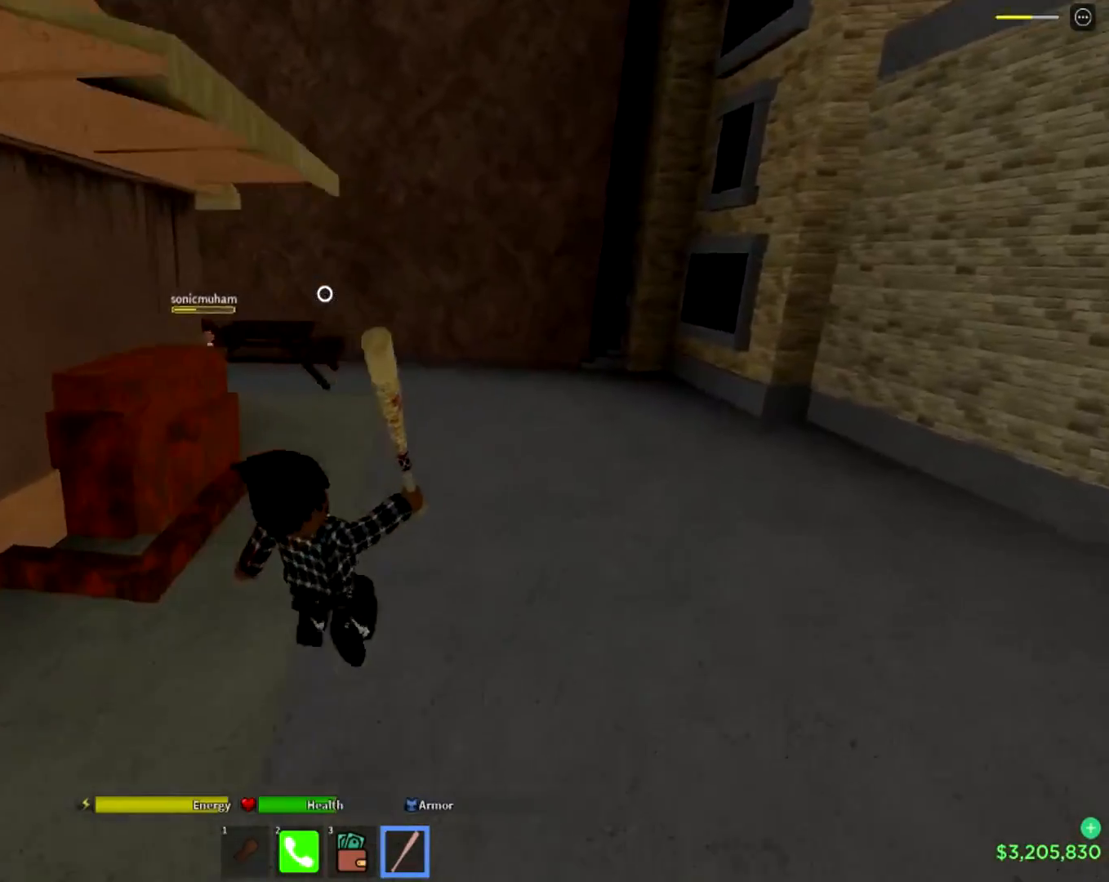
{"buttons": [], "left_stick": "up-right", "right_stick": "left", "events": [[134, "right_stick", "center"], [150, "L3", "up"], [400, "right_stick", "left"]]}
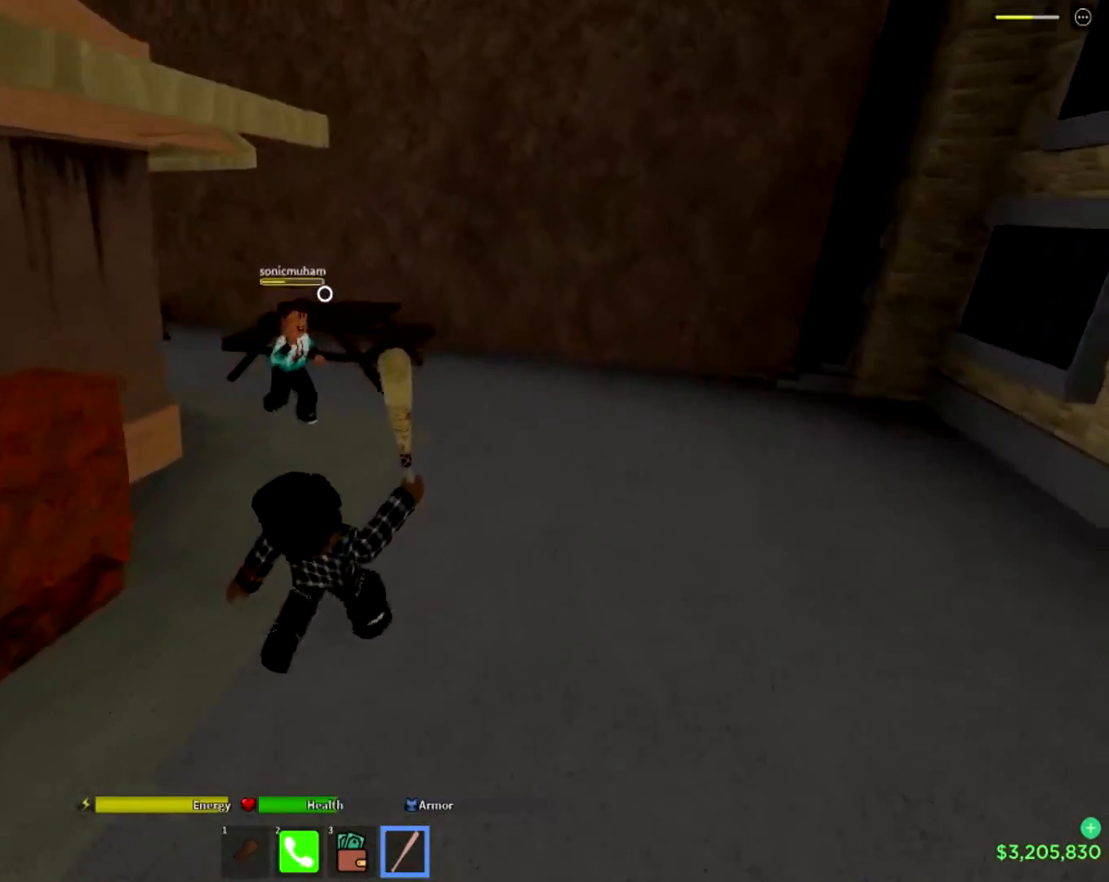
{"buttons": [], "left_stick": "up", "right_stick": "left"}
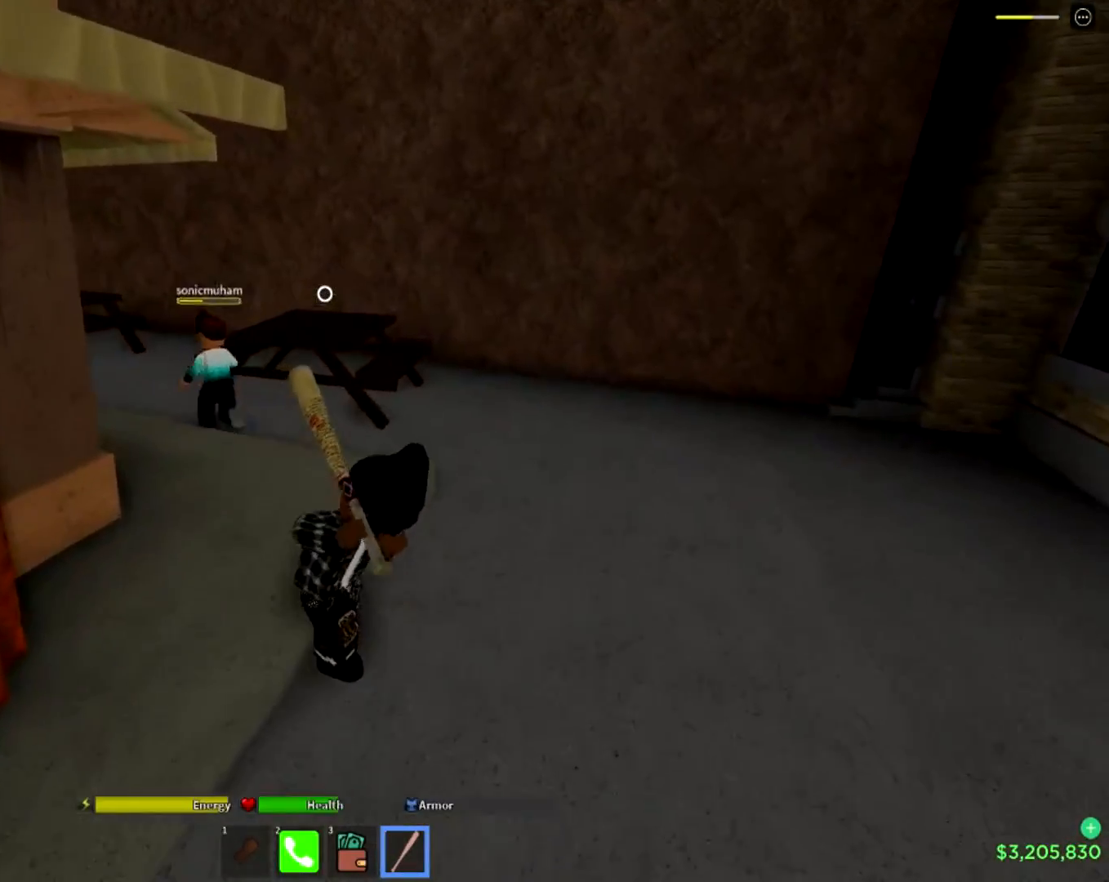
{"buttons": [], "left_stick": "up", "right_stick": "left", "events": [[234, "right_stick", "center"], [434, "right_stick", "left"]]}
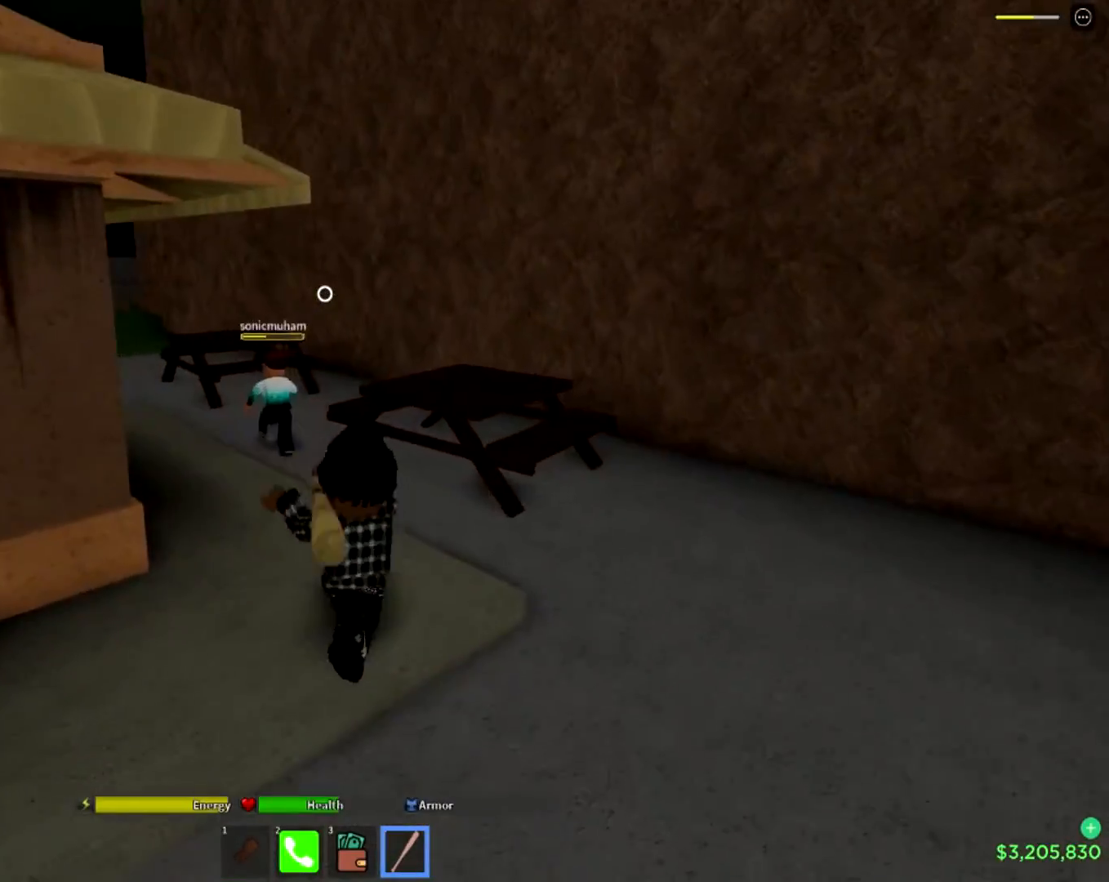
{"buttons": [], "left_stick": "up-left", "right_stick": "center", "events": [[16, "right_stick", "up-left"], [166, "right_stick", "center"], [433, "left_stick", "up-left"]]}
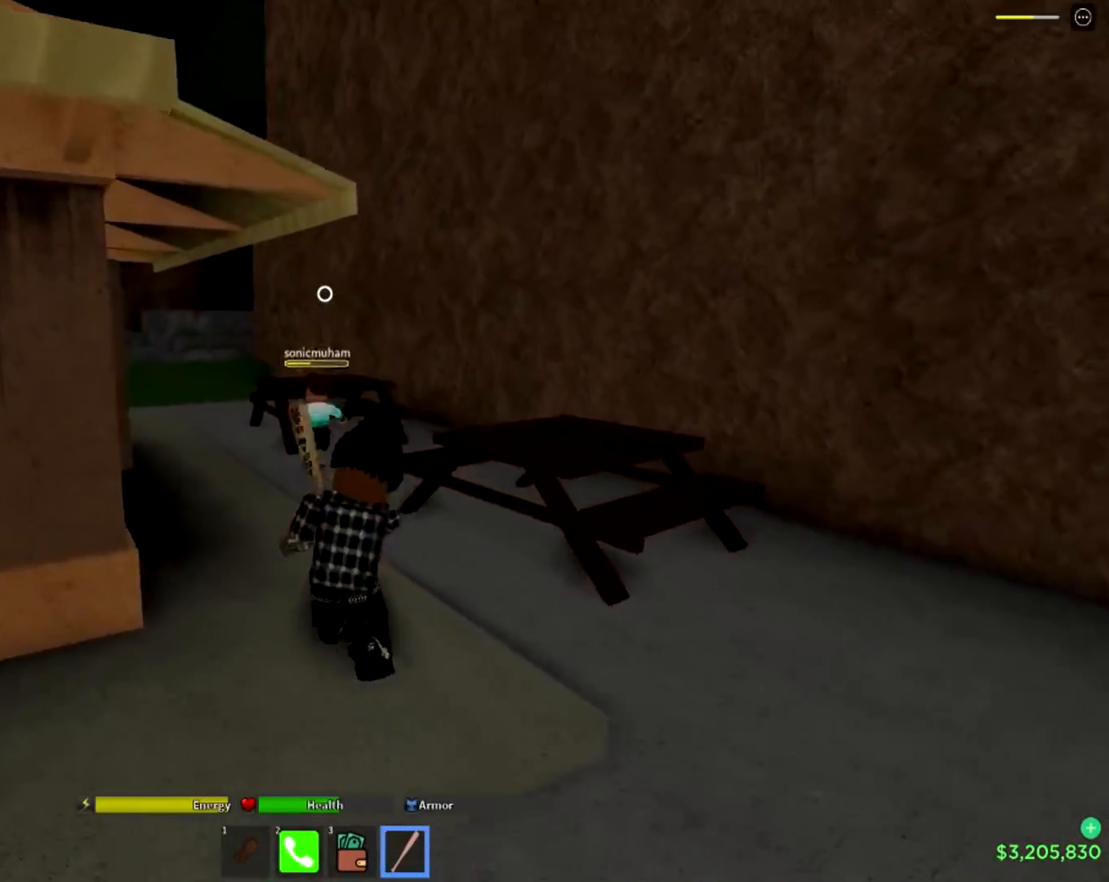
{"buttons": ["L3"], "left_stick": "up", "right_stick": "left", "events": [[367, "right_stick", "left"], [434, "L3", "down"], [451, "left_stick", "up"]]}
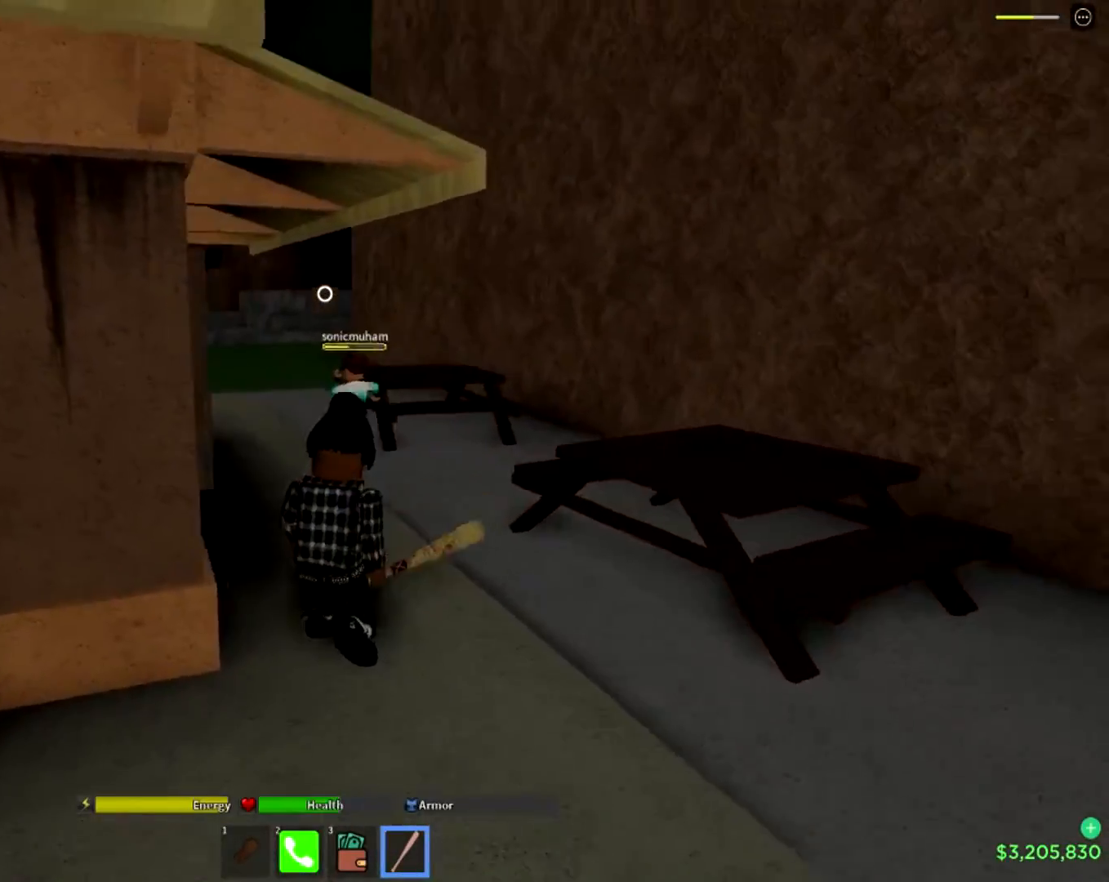
{"buttons": [], "left_stick": "up", "right_stick": "center", "events": [[33, "right_stick", "center"], [133, "L3", "up"], [283, "right_stick", "left"], [300, "L3", "down"], [433, "right_stick", "center"], [500, "L3", "up"]]}
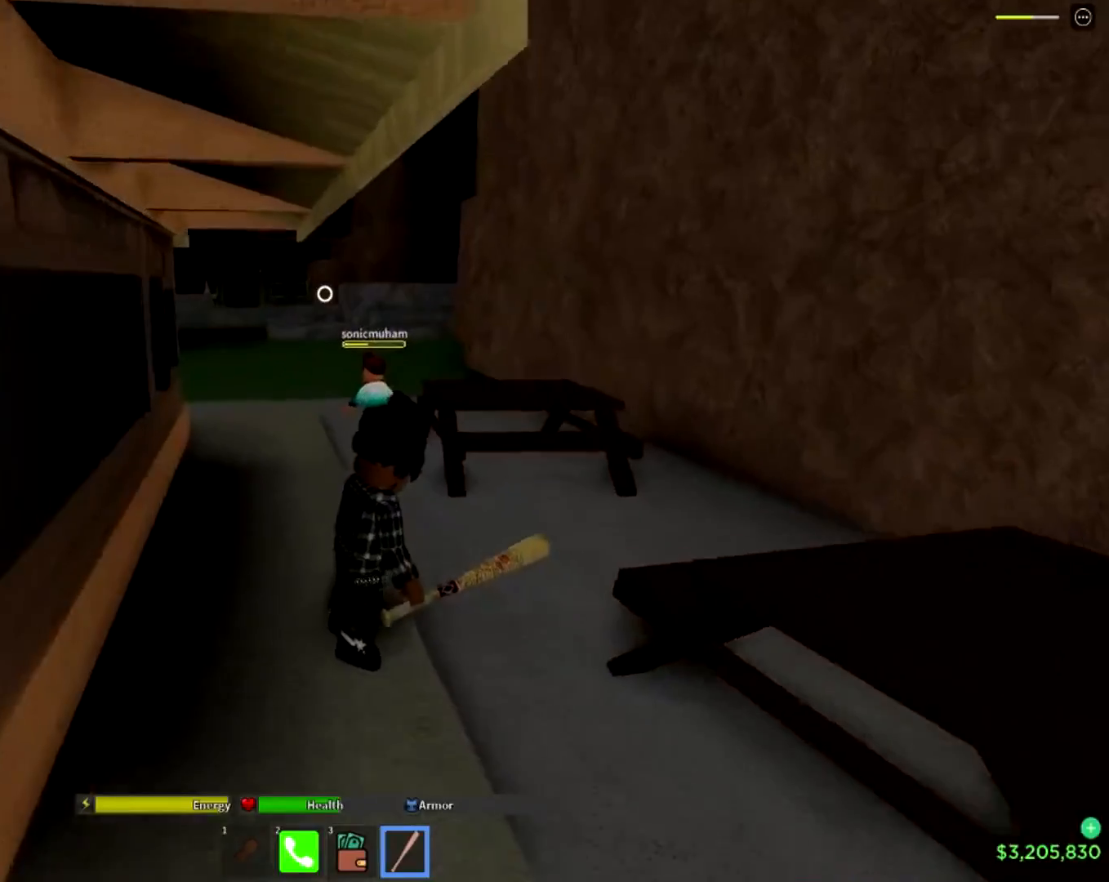
{"buttons": [], "left_stick": "up", "right_stick": "center", "events": [[134, "right_stick", "left"], [300, "right_stick", "center"]]}
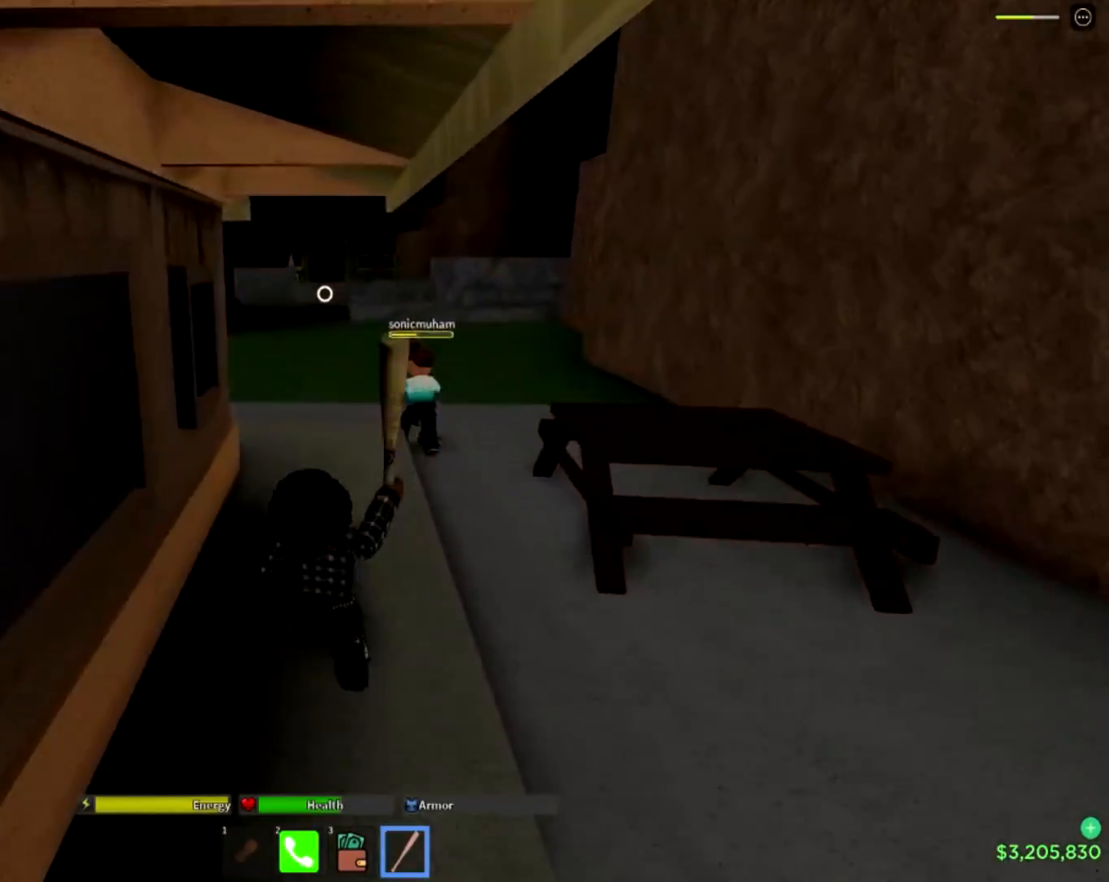
{"buttons": ["L3"], "left_stick": "up", "right_stick": "center", "events": [[83, "right_stick", "left"], [283, "right_stick", "center"], [383, "L3", "down"]]}
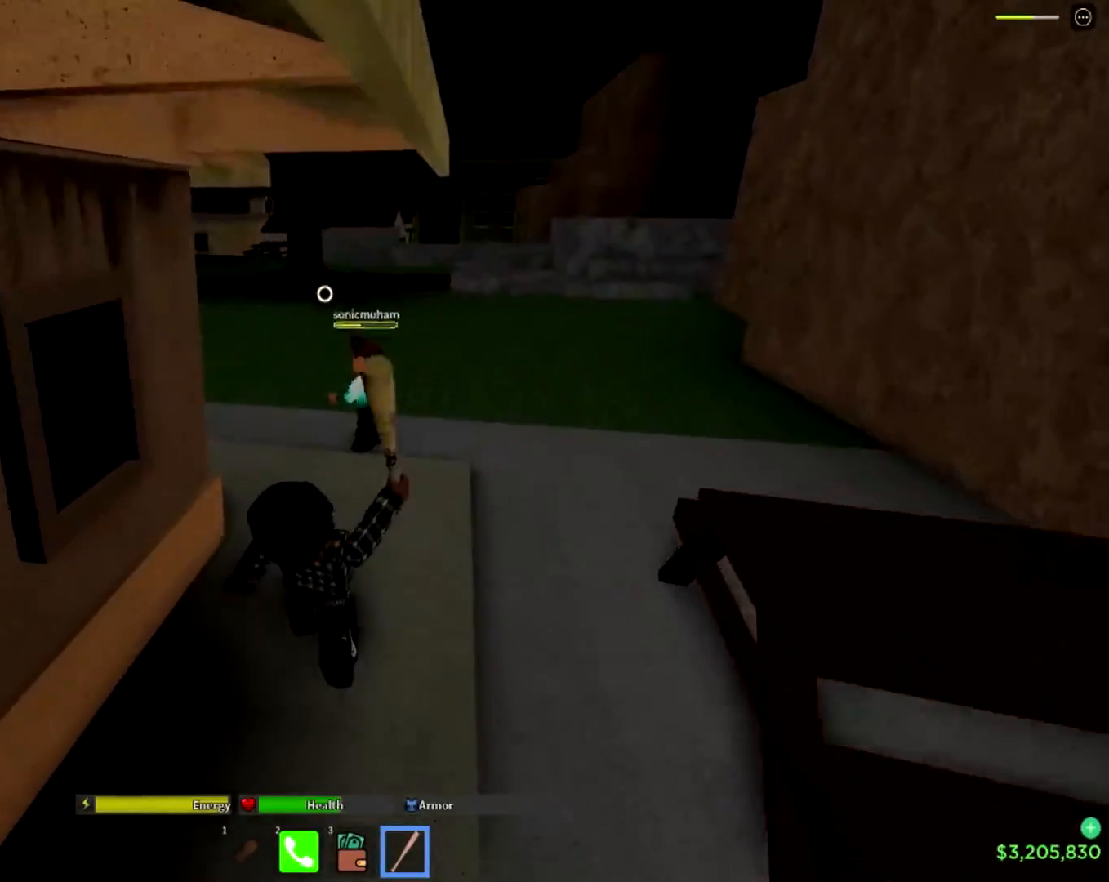
{"buttons": ["L3"], "left_stick": "up", "right_stick": "center", "events": [[117, "right_stick", "left"], [150, "L3", "up"], [284, "L3", "down"], [300, "right_stick", "center"]]}
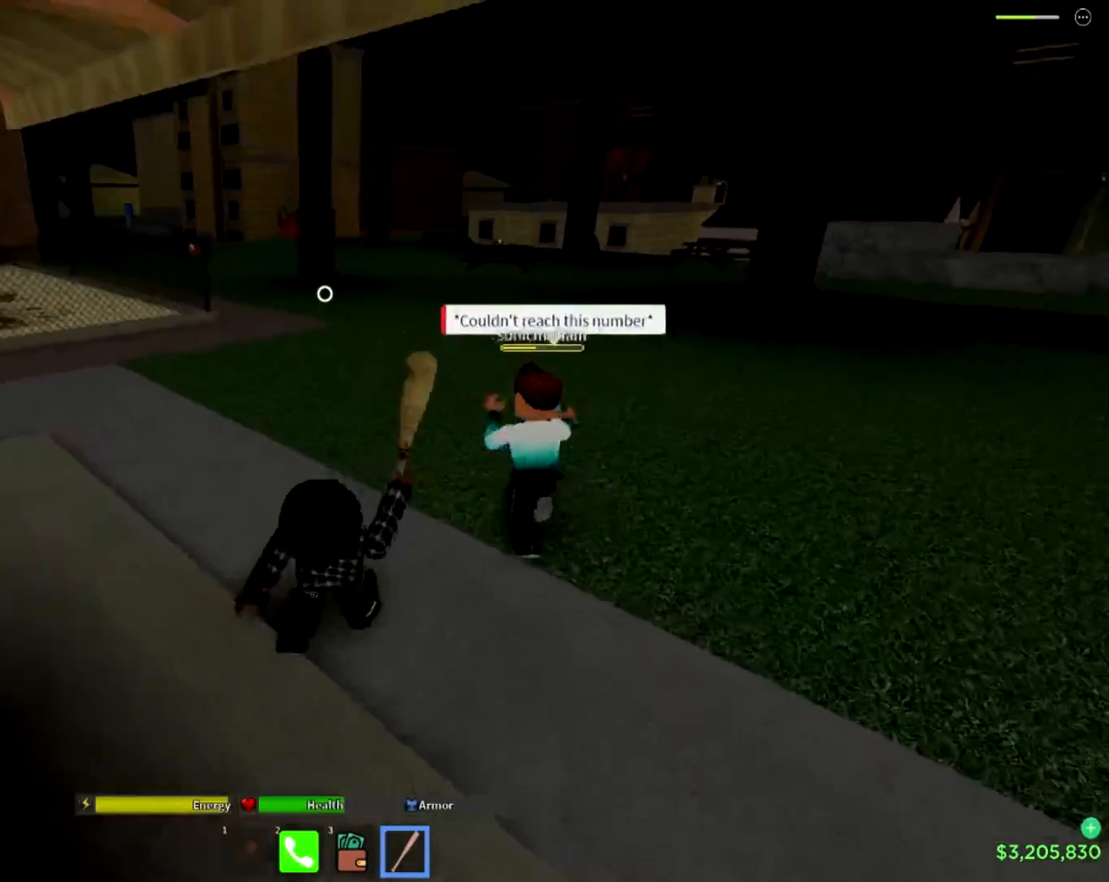
{"buttons": [], "left_stick": "up", "right_stick": "right", "events": [[383, "L3", "up"], [467, "right_stick", "right"]]}
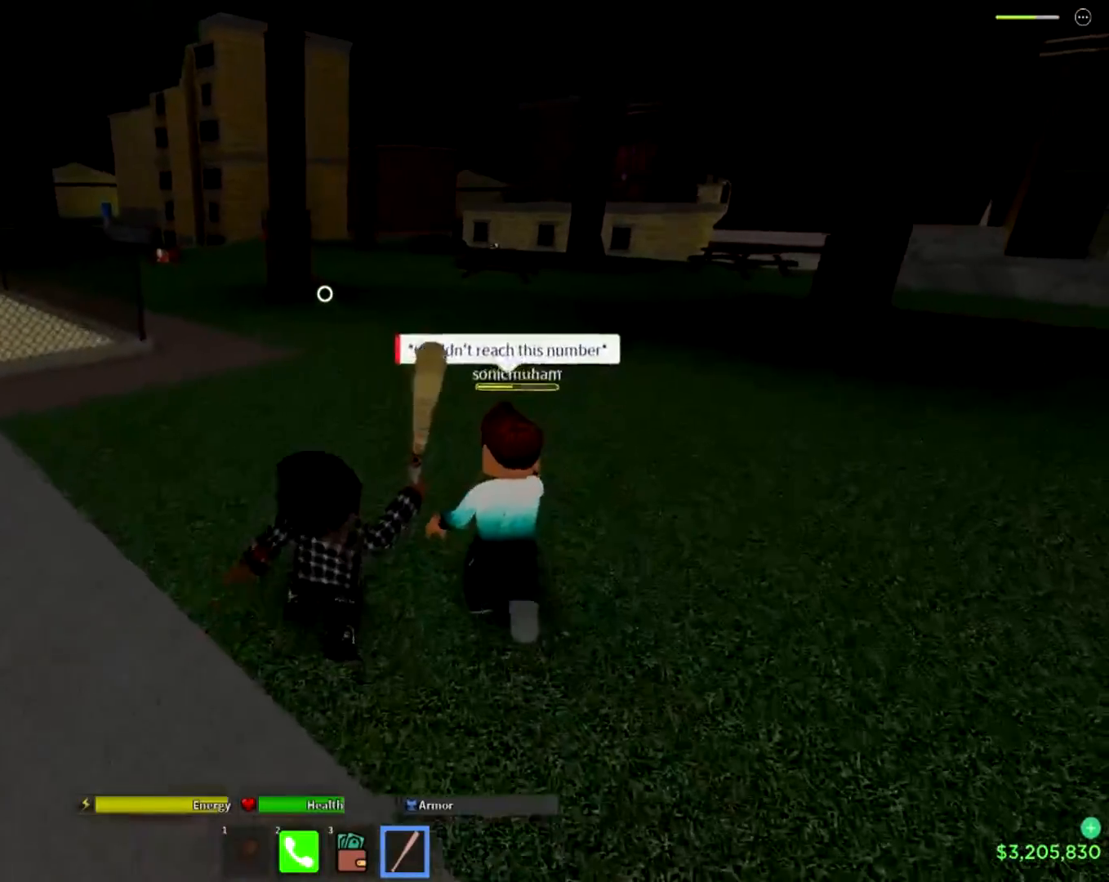
{"buttons": [], "left_stick": "up-right", "right_stick": "right"}
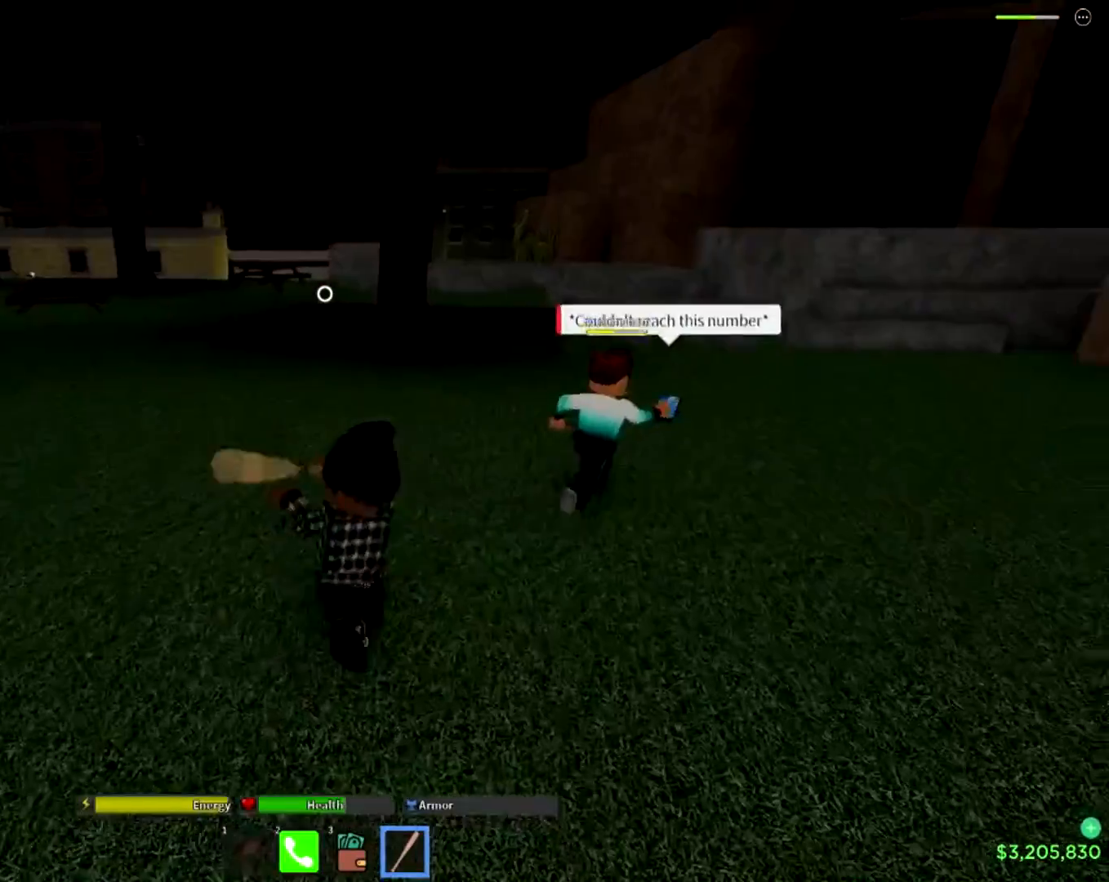
{"buttons": [], "left_stick": "up-right", "right_stick": "right", "events": [[200, "right_stick", "center"], [267, "L3", "down"], [383, "right_stick", "right"], [450, "L3", "up"]]}
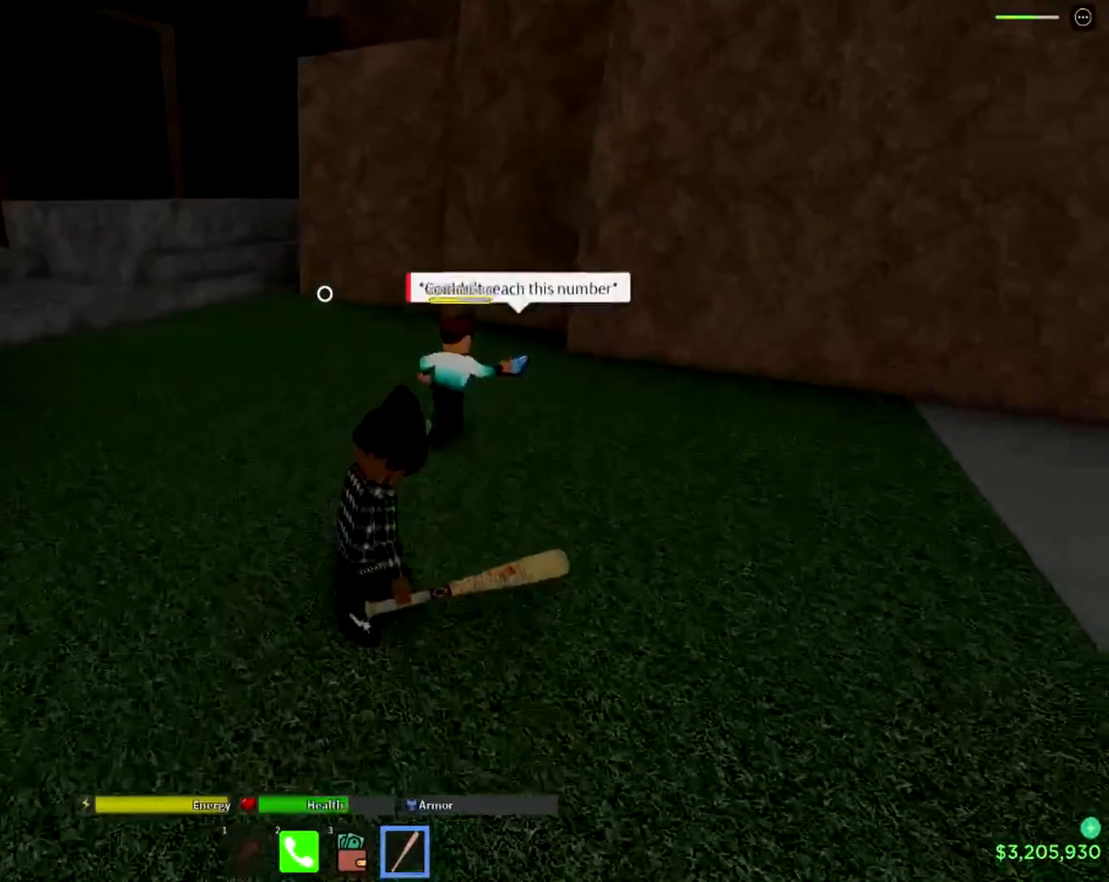
{"buttons": [], "left_stick": "up-right", "right_stick": "right", "events": [[50, "right_stick", "center"], [250, "right_stick", "right"], [384, "right_stick", "center"], [451, "right_stick", "right"]]}
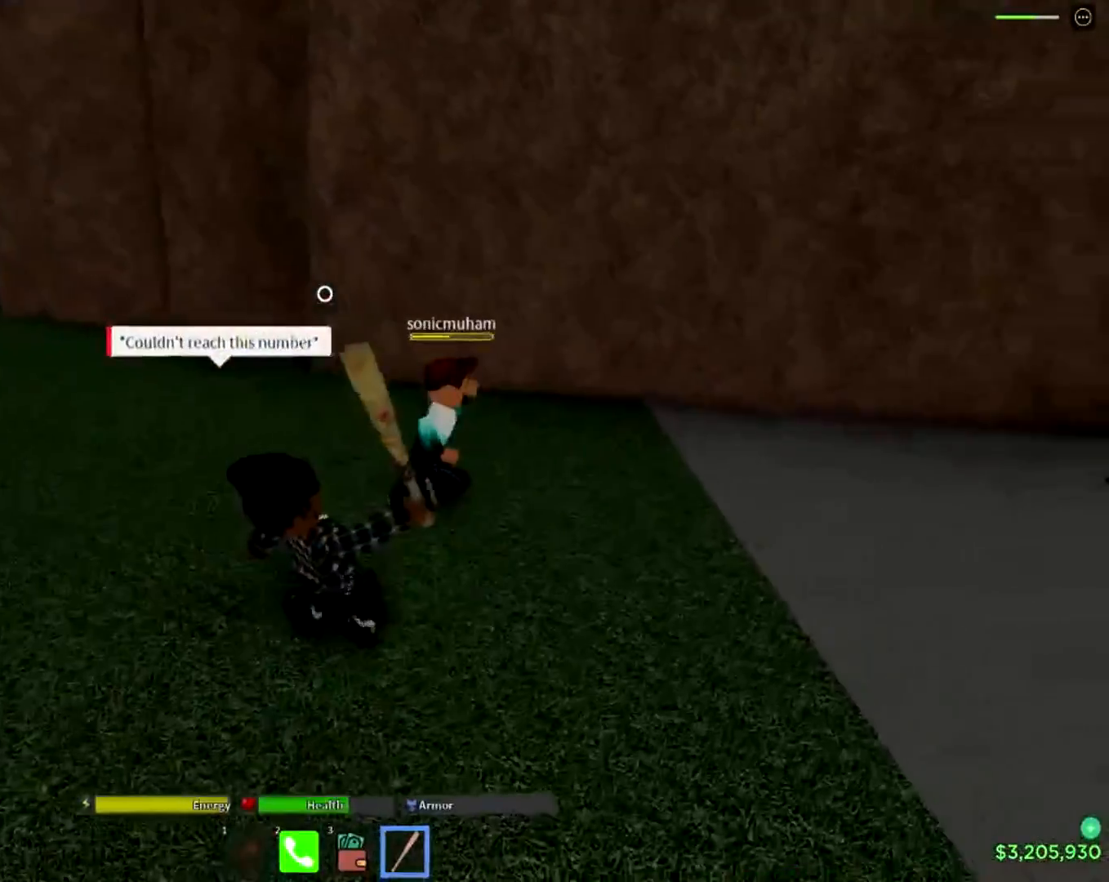
{"buttons": ["L3"], "left_stick": "up-right", "right_stick": "right", "events": [[150, "right_stick", "center"], [417, "L3", "down"], [450, "right_stick", "right"]]}